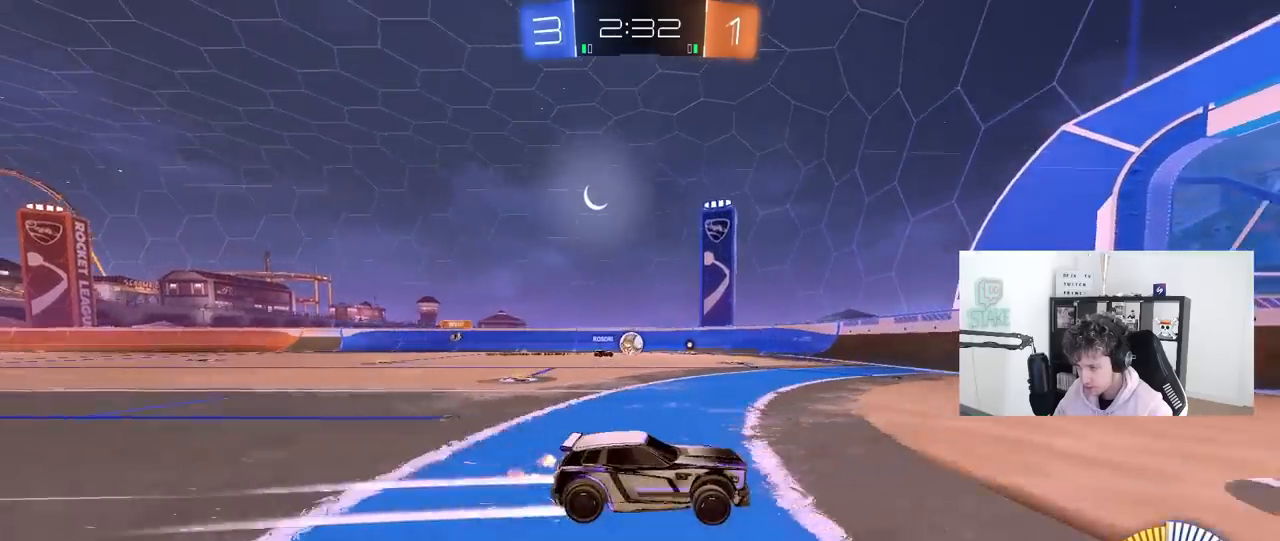
Gameplay with keyboard and mouse; each line is a JSON object with the keys and mouse buttons held at the frame after it. "events" lists presses ("down") and releases ("up") of "1", "2", "3", "4", "5", "a", "alt", "c", "caps_lock", "ctrl", "d", "e", "f", "g", "q", "r", "s", "shift", "space", "t", "tab", "v", "w", "x", "z", "mouse_left", "mouse_wheel" and "mouse_right" between this image and that frame as [ms after this image, input, new state], when the widget could be followed in between. "mouse_left", "mouse_wheel", "mouse_right" = the "left", "wheel", "right" buttons of the "mouse" list. No other keys are recorded. "wheel" means that the mouse wheel is clicked or scrolled. "mouse_move" is the direction in which the mouse moves at that frame (one of eight, or "still"), when it could be read.
{"keys": ["a", "shift", "w"], "mouse": [], "mouse_move": "still", "events": [[83, "w", "up"], [133, "d", "down"], [283, "d", "up"], [317, "a", "down"], [317, "shift", "down"], [367, "w", "down"]]}
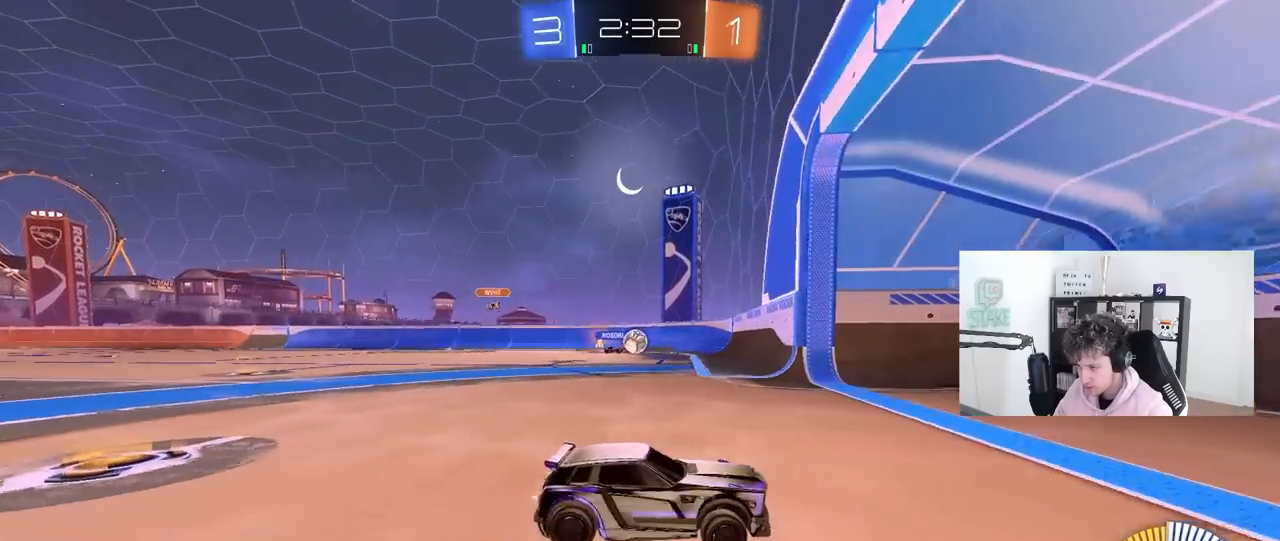
{"keys": ["a"], "mouse": [], "mouse_move": "still", "events": [[17, "shift", "up"], [100, "shift", "down"], [150, "w", "up"], [233, "s", "down"], [233, "shift", "up"], [433, "s", "up"]]}
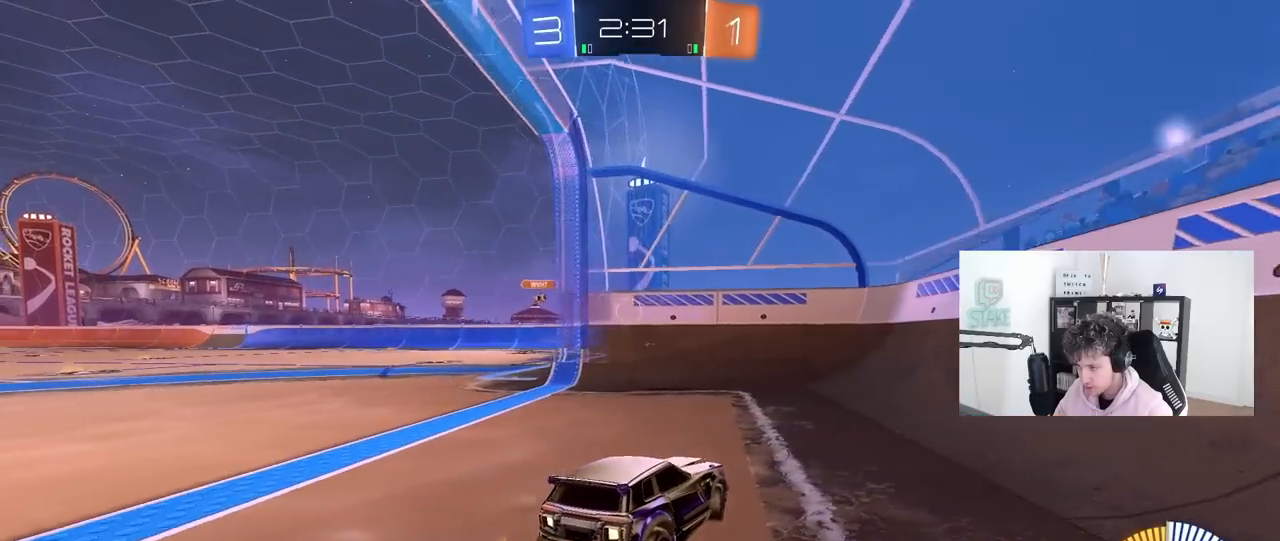
{"keys": ["a", "w"], "mouse": [], "mouse_move": "still", "events": [[67, "w", "down"]]}
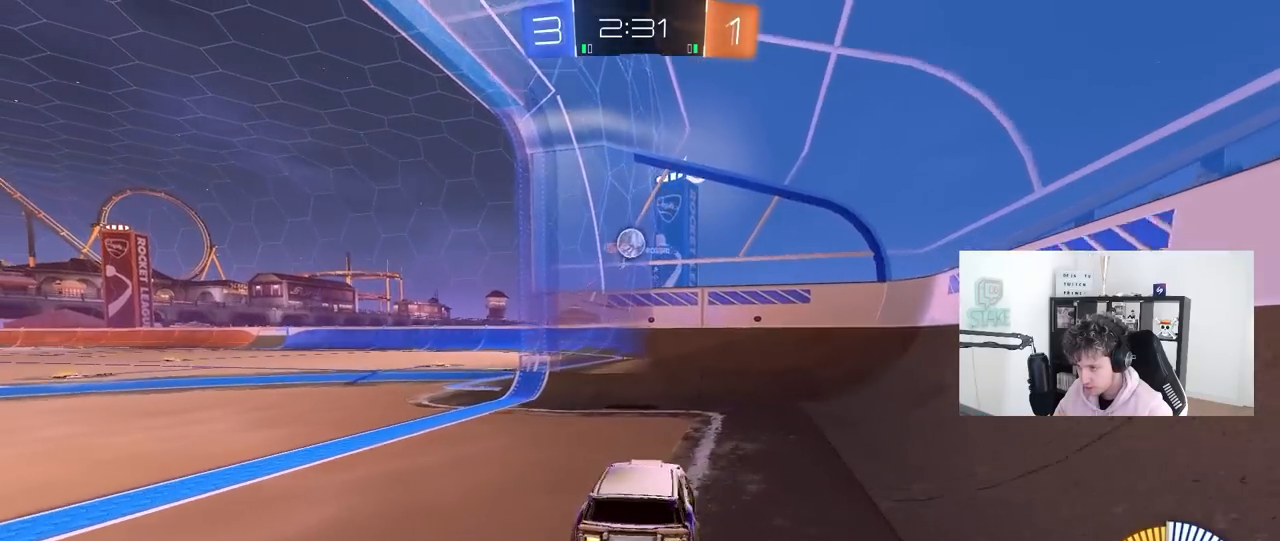
{"keys": ["w"], "mouse": [], "mouse_move": "still", "events": [[417, "a", "up"]]}
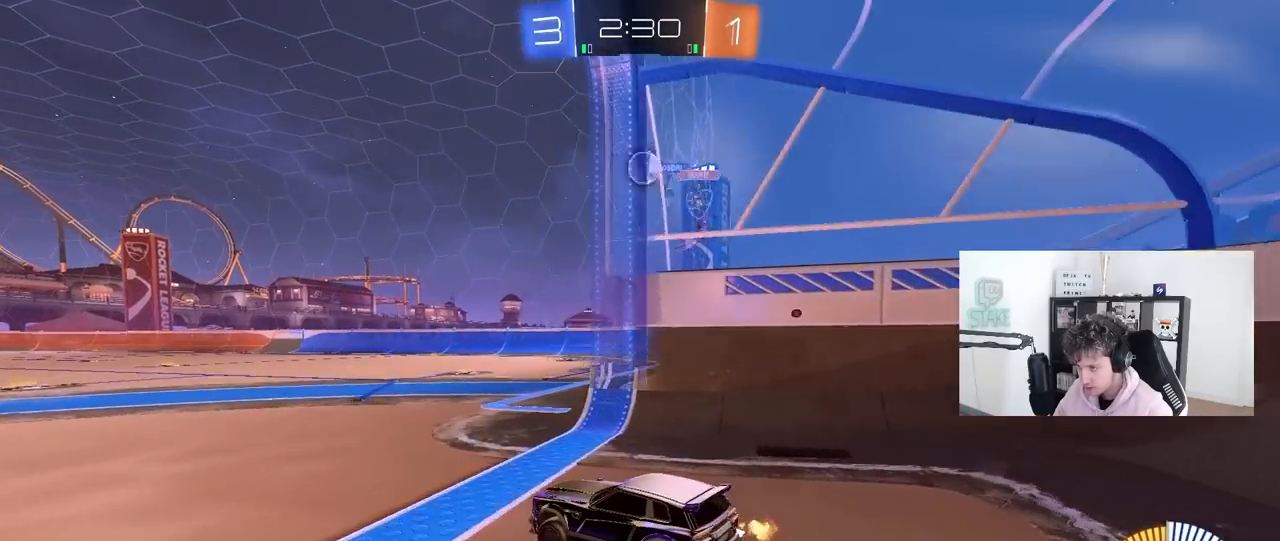
{"keys": ["d", "w"], "mouse": [], "mouse_move": "still", "events": [[17, "w", "up"], [150, "d", "down"], [333, "w", "down"]]}
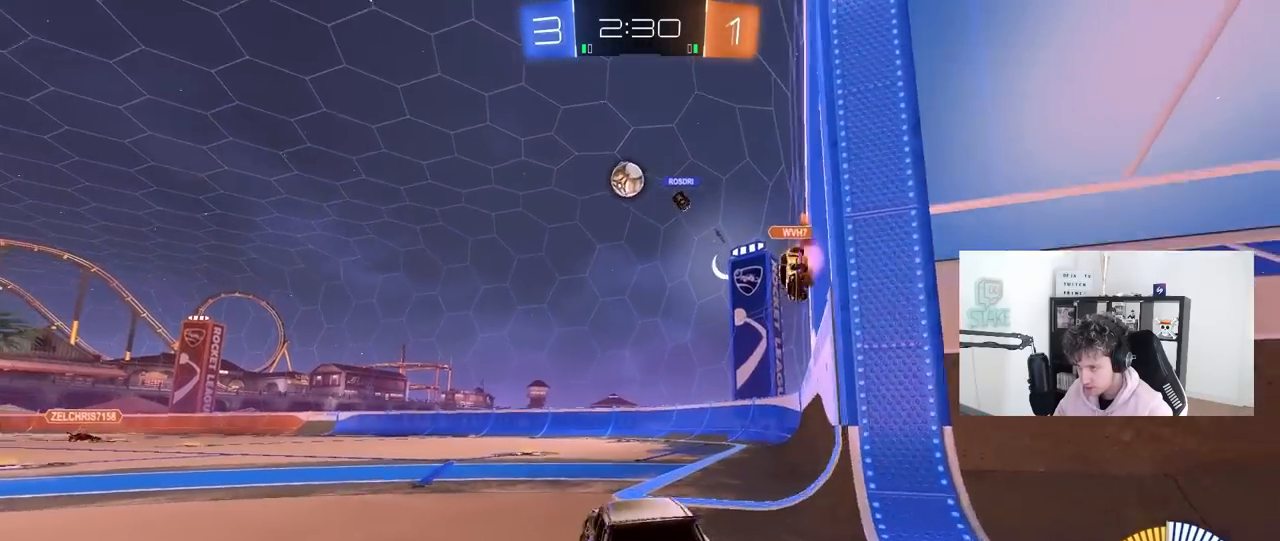
{"keys": ["w"], "mouse": [], "mouse_move": "still", "events": [[217, "d", "up"]]}
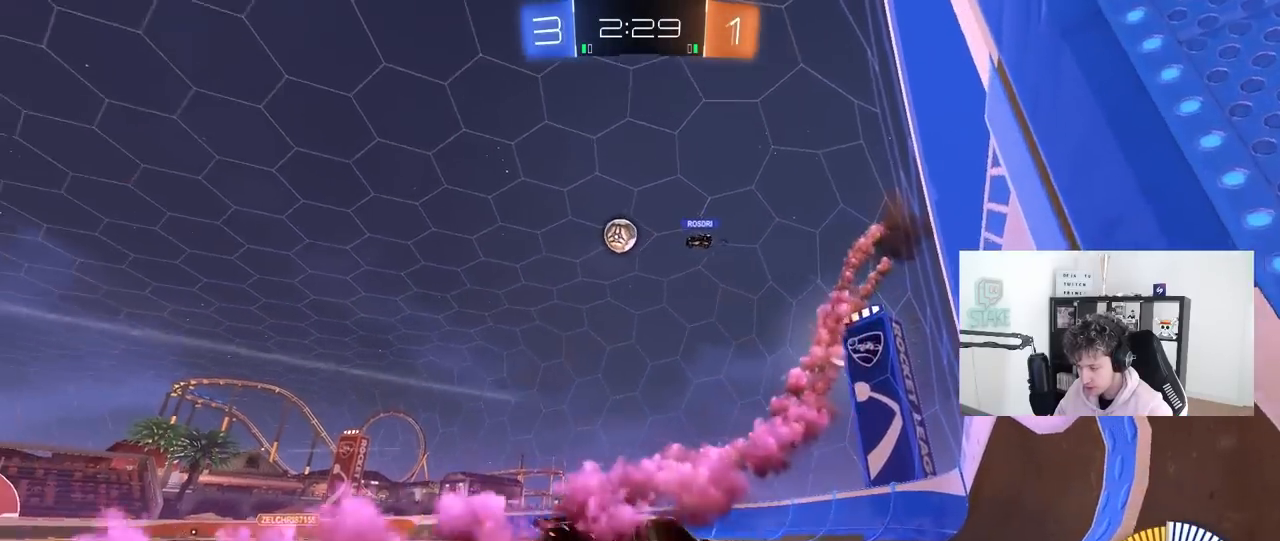
{"keys": ["d", "w"], "mouse": [], "mouse_move": "still", "events": [[33, "w", "up"], [83, "a", "down"], [133, "w", "down"], [317, "a", "up"], [417, "d", "down"]]}
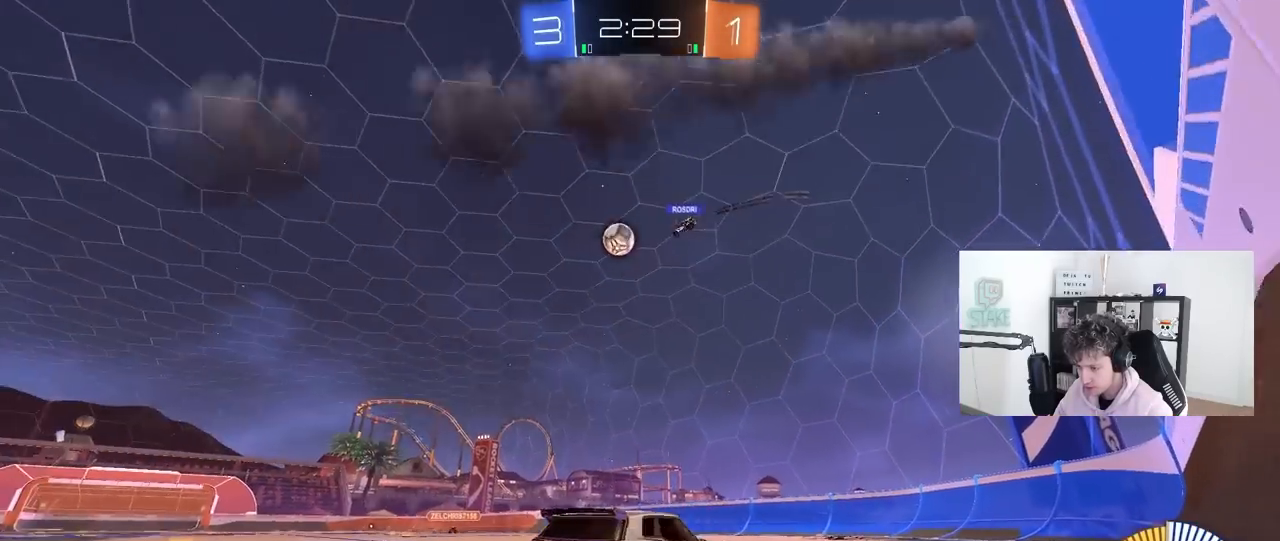
{"keys": ["a", "w"], "mouse": [], "mouse_move": "still", "events": [[100, "d", "up"], [150, "a", "down"], [200, "shift", "down"], [283, "shift", "up"]]}
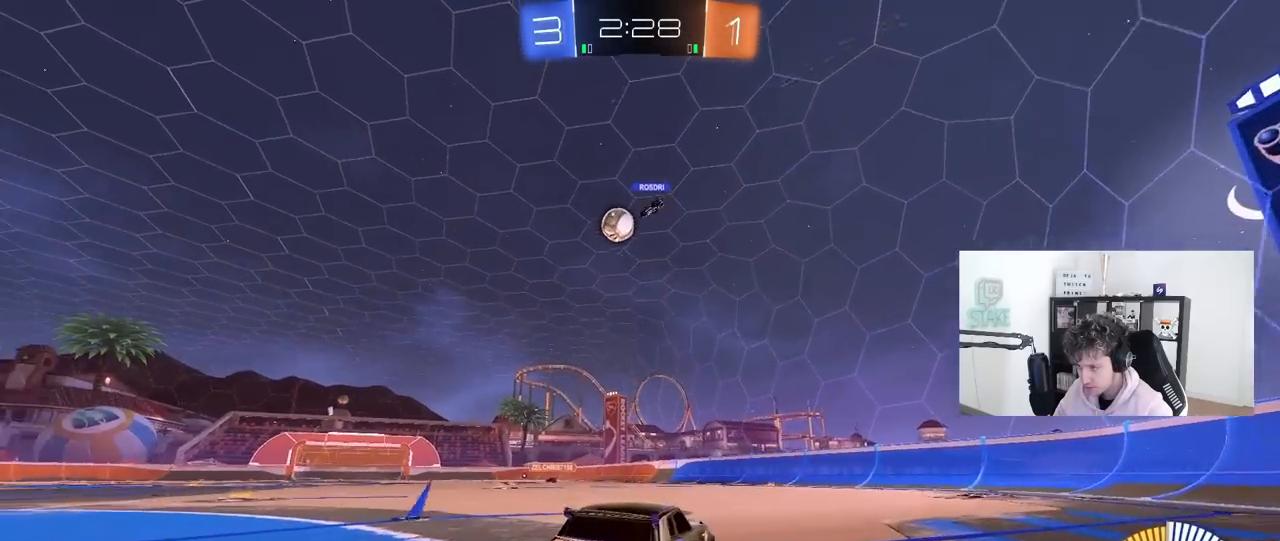
{"keys": ["a", "w"], "mouse": [], "mouse_move": "still", "events": [[33, "a", "up"], [250, "w", "up"], [300, "a", "down"], [483, "w", "down"]]}
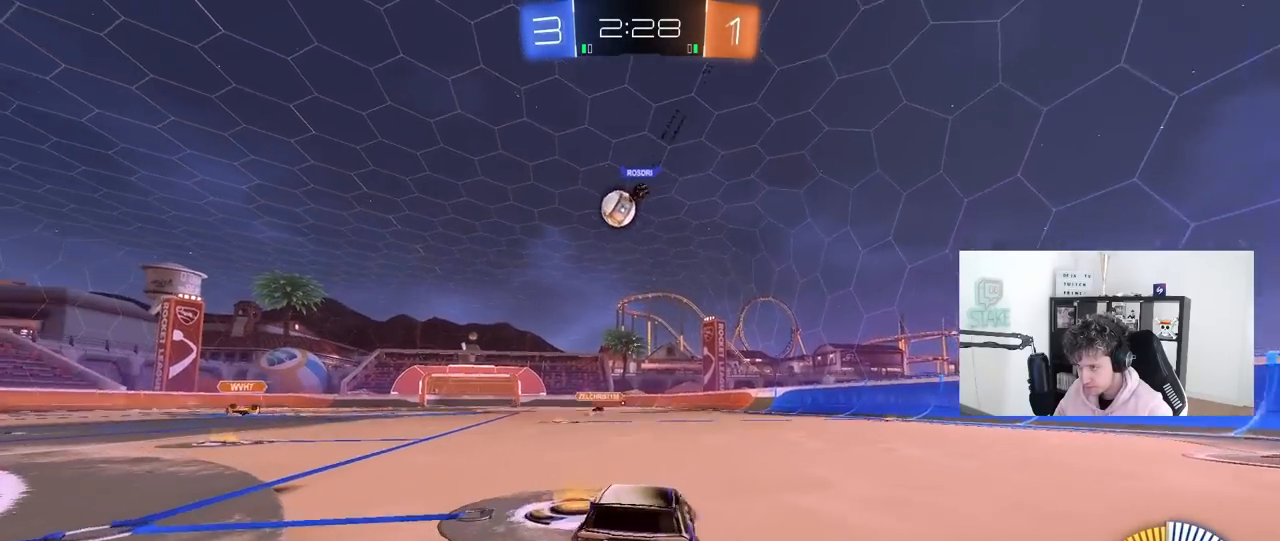
{"keys": ["a", "w"], "mouse": [], "mouse_move": "still", "events": []}
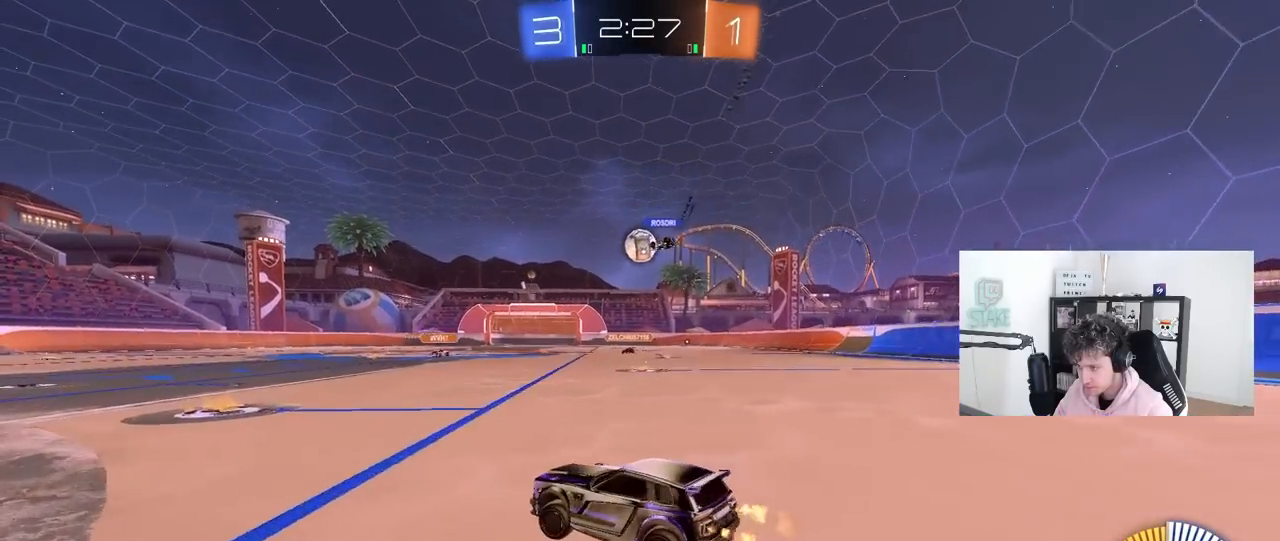
{"keys": ["a", "w"], "mouse": [], "mouse_move": "still", "events": [[50, "a", "up"], [200, "d", "down"], [333, "d", "up"], [433, "a", "down"]]}
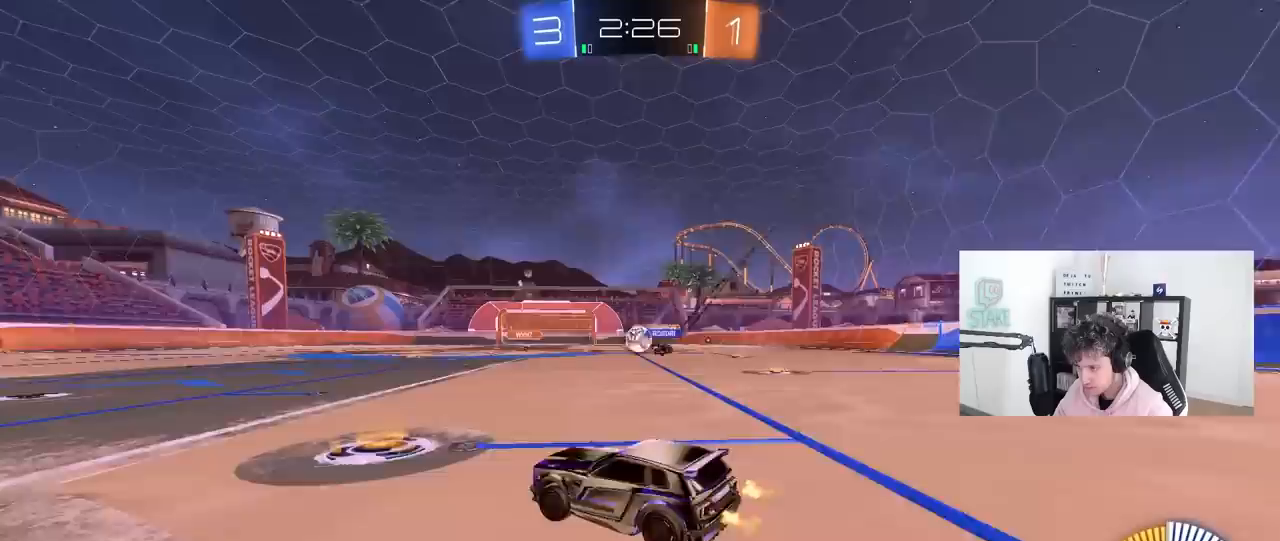
{"keys": ["w"], "mouse": ["left"], "mouse_move": "still", "events": [[117, "a", "up"], [117, "mouse_left", "down"], [167, "a", "down"], [267, "a", "up"], [350, "a", "down"], [450, "a", "up"]]}
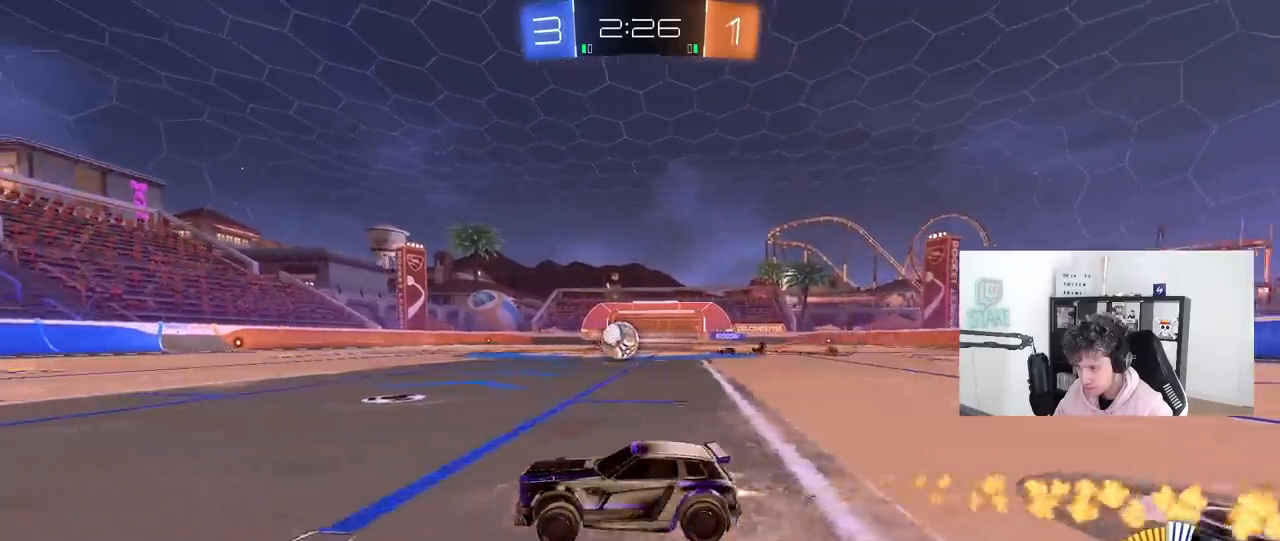
{"keys": ["a", "s", "shift"], "mouse": [], "mouse_move": "up", "events": [[33, "d", "down"], [83, "mouse_left", "up"], [83, "mouse_right", "down"], [133, "a", "down"], [133, "shift", "down"], [183, "d", "up"], [183, "mouse_right", "up"], [233, "mouse_right", "down"], [317, "mouse_left", "down"], [317, "s", "down"], [317, "w", "up"], [367, "mouse_right", "up"], [467, "mouse_left", "up"]]}
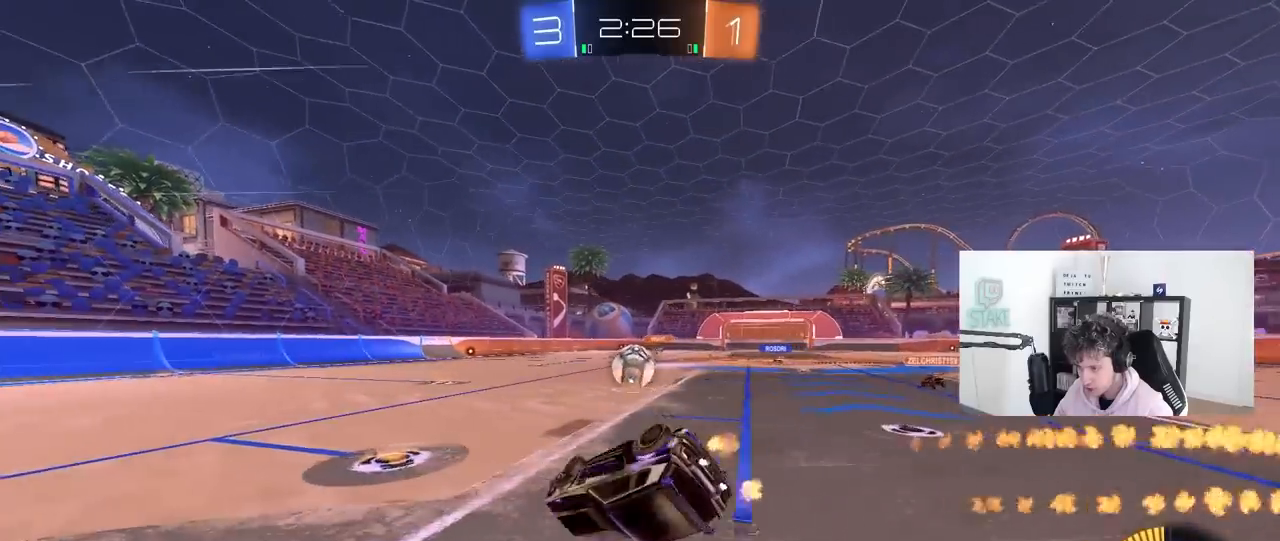
{"keys": ["a", "s"], "mouse": [], "mouse_move": "still", "events": [[150, "s", "up"], [283, "s", "down"], [483, "shift", "up"]]}
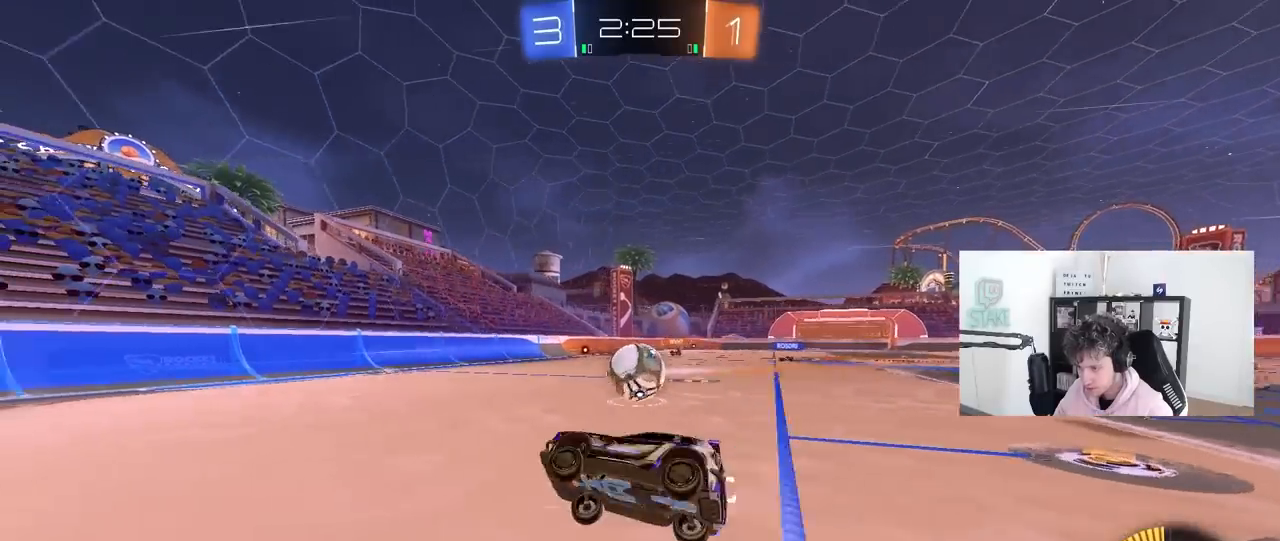
{"keys": [], "mouse": [], "mouse_move": "still", "events": [[67, "a", "up"], [67, "s", "up"]]}
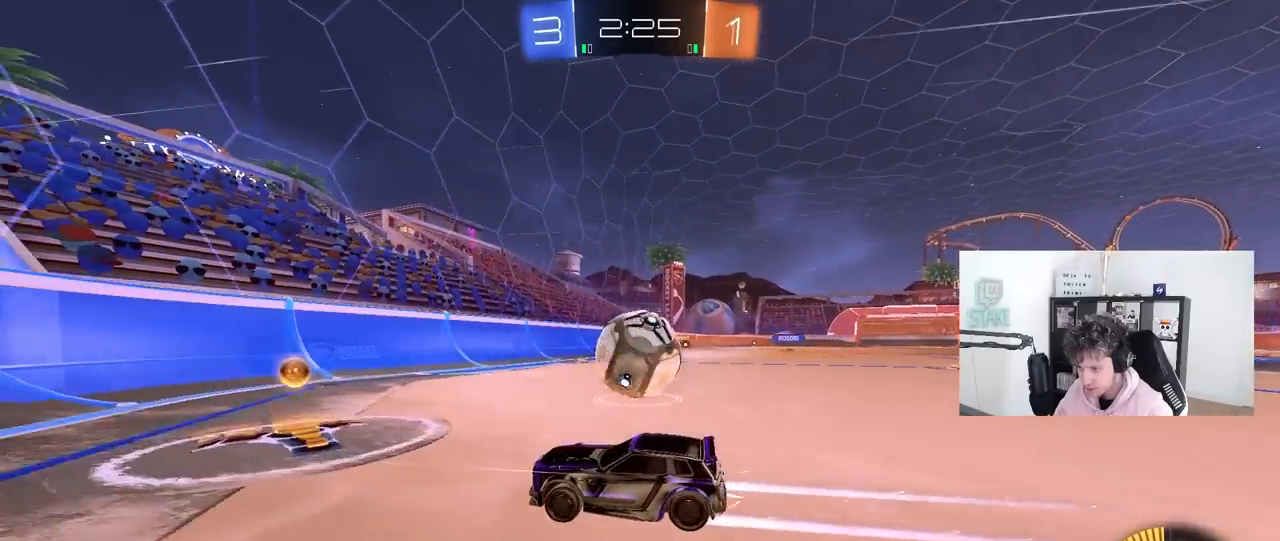
{"keys": ["d", "w"], "mouse": [], "mouse_move": "left", "events": [[133, "w", "down"], [367, "d", "down"]]}
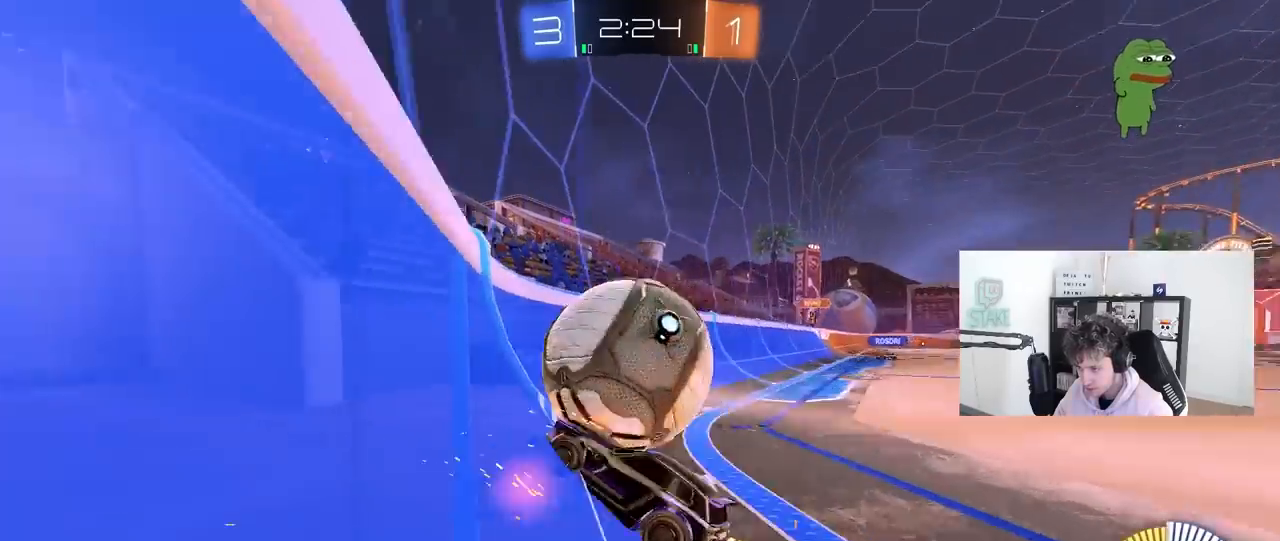
{"keys": ["d", "w"], "mouse": [], "mouse_move": "still", "events": [[250, "d", "up"], [283, "a", "down"], [483, "a", "up"], [483, "d", "down"]]}
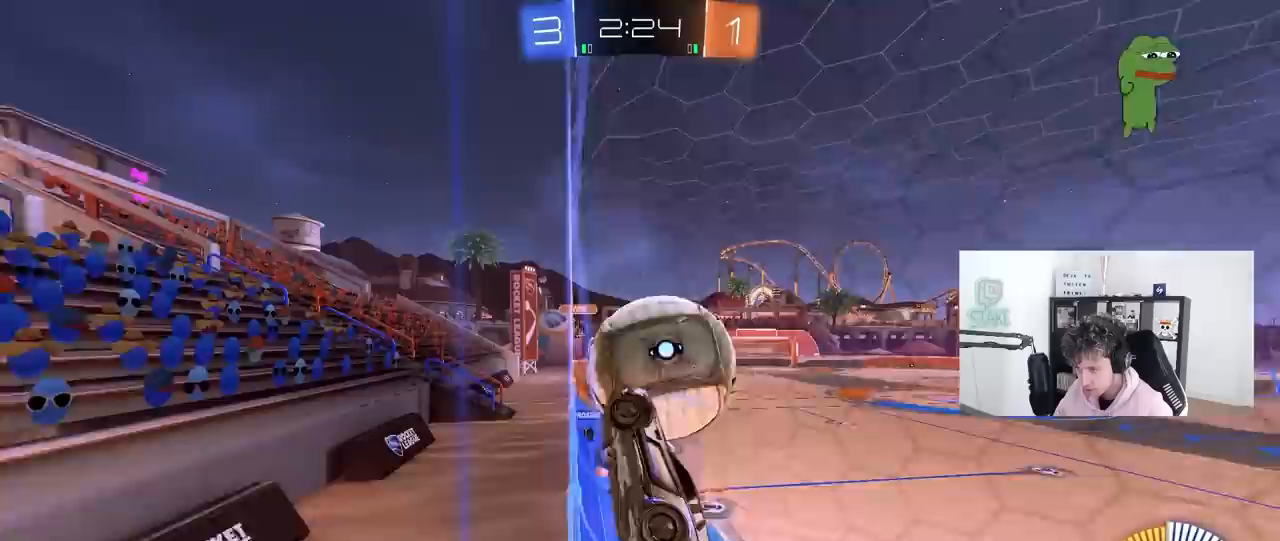
{"keys": ["a", "shift"], "mouse": ["left"], "mouse_move": "right", "events": [[217, "d", "up"], [250, "w", "up"], [300, "mouse_right", "down"], [350, "a", "down"], [350, "mouse_left", "down"], [350, "s", "down"], [400, "a", "up"], [400, "s", "up"], [450, "mouse_right", "up"], [450, "shift", "down"], [500, "a", "down"]]}
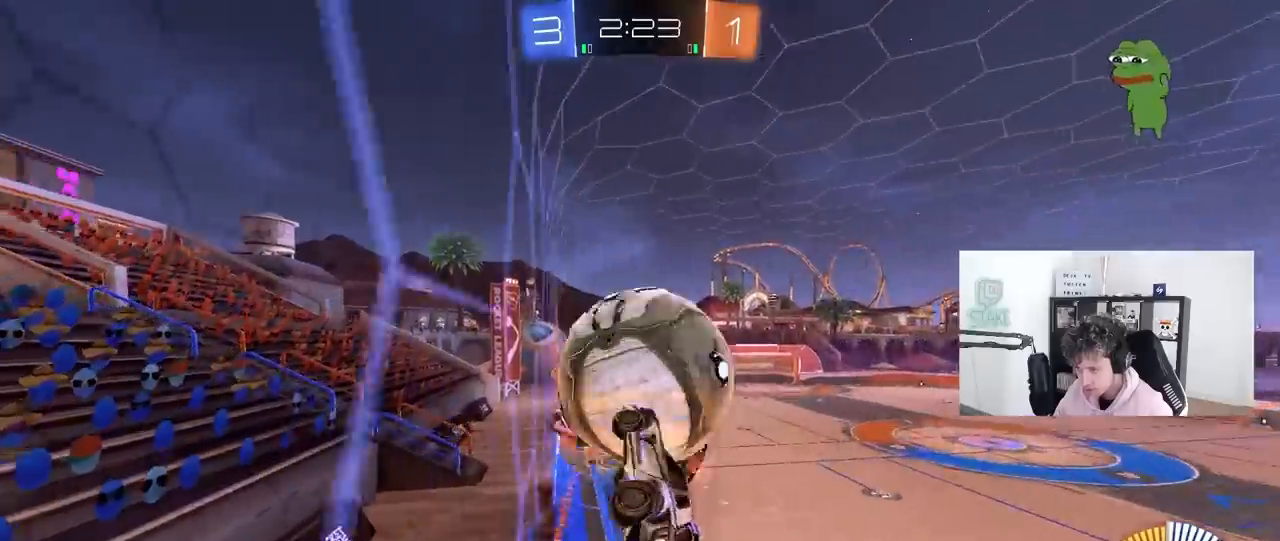
{"keys": ["shift"], "mouse": [], "mouse_move": "still", "events": [[33, "a", "up"], [33, "mouse_right", "down"], [33, "w", "down"], [233, "mouse_left", "up"], [233, "mouse_right", "up"], [467, "w", "up"]]}
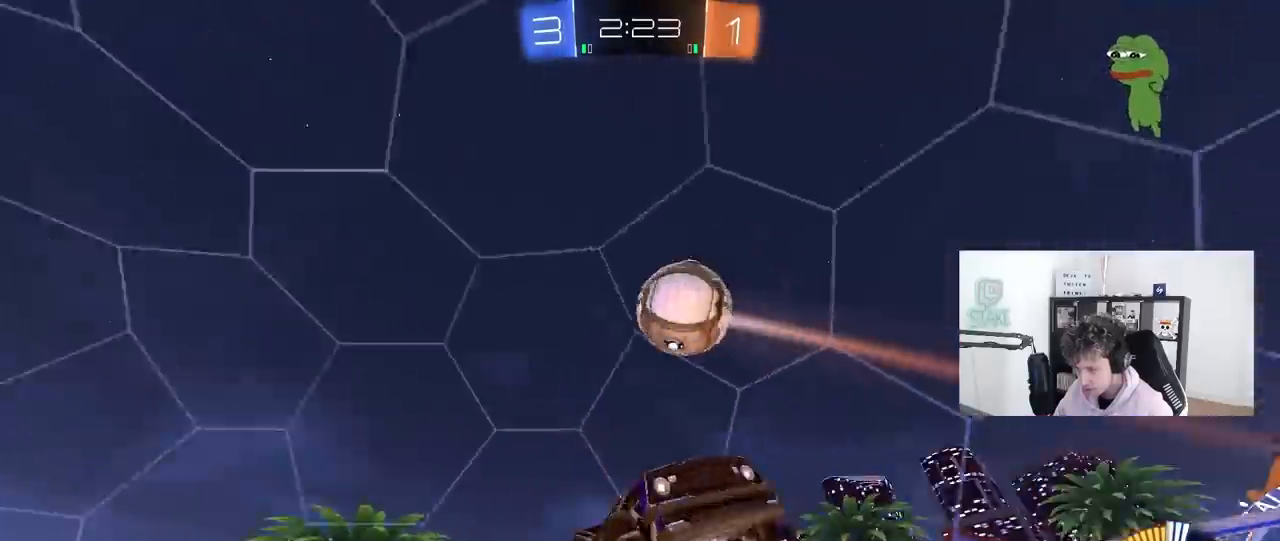
{"keys": ["a"], "mouse": [], "mouse_move": "still", "events": [[17, "shift", "up"], [150, "a", "down"], [150, "s", "down"], [200, "shift", "down"], [250, "s", "up"], [383, "w", "down"], [433, "shift", "up"], [433, "w", "up"]]}
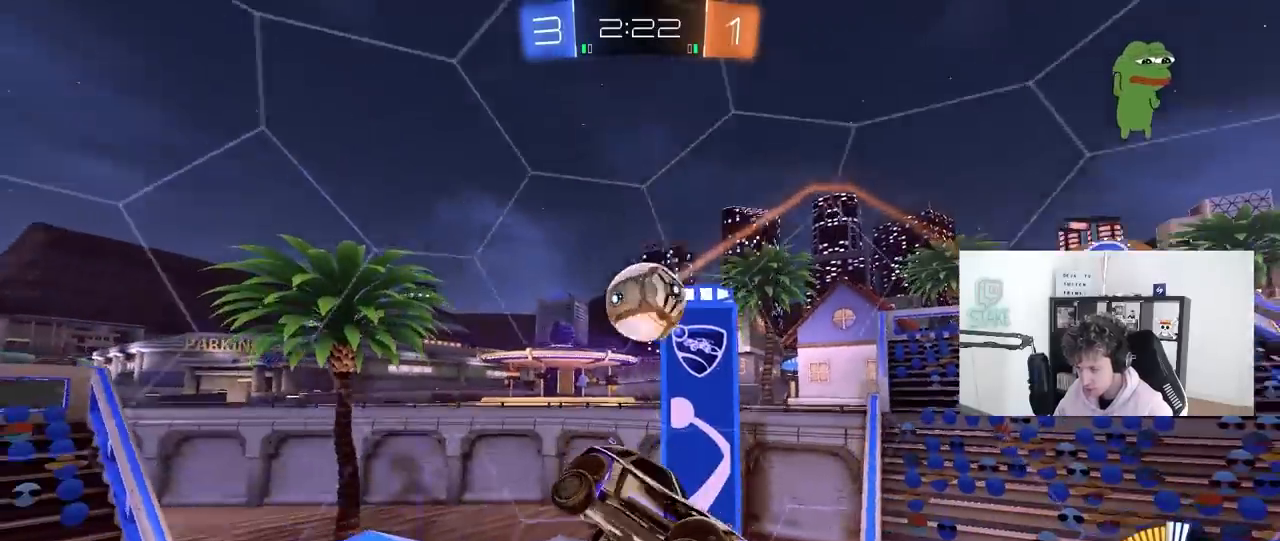
{"keys": ["d", "s"], "mouse": ["left"], "mouse_move": "still", "events": [[300, "a", "up"], [400, "s", "down"], [450, "d", "down"], [450, "mouse_left", "down"]]}
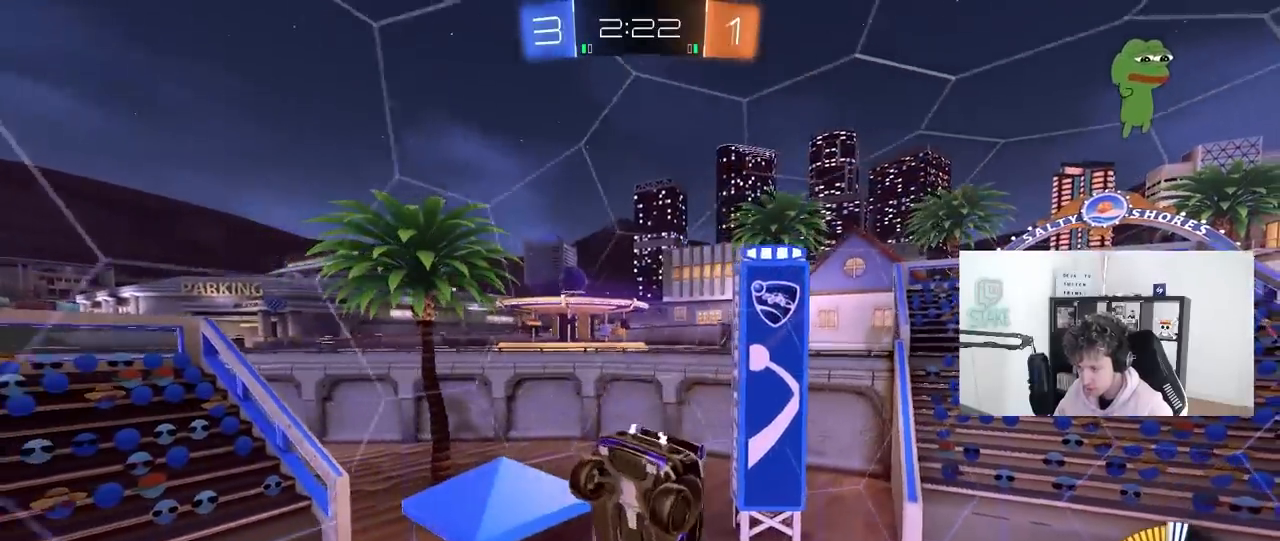
{"keys": ["a", "shift"], "mouse": [], "mouse_move": "still", "events": [[33, "a", "down"], [33, "d", "up"], [33, "s", "up"], [33, "shift", "down"], [183, "w", "down"], [417, "mouse_left", "up"], [467, "w", "up"]]}
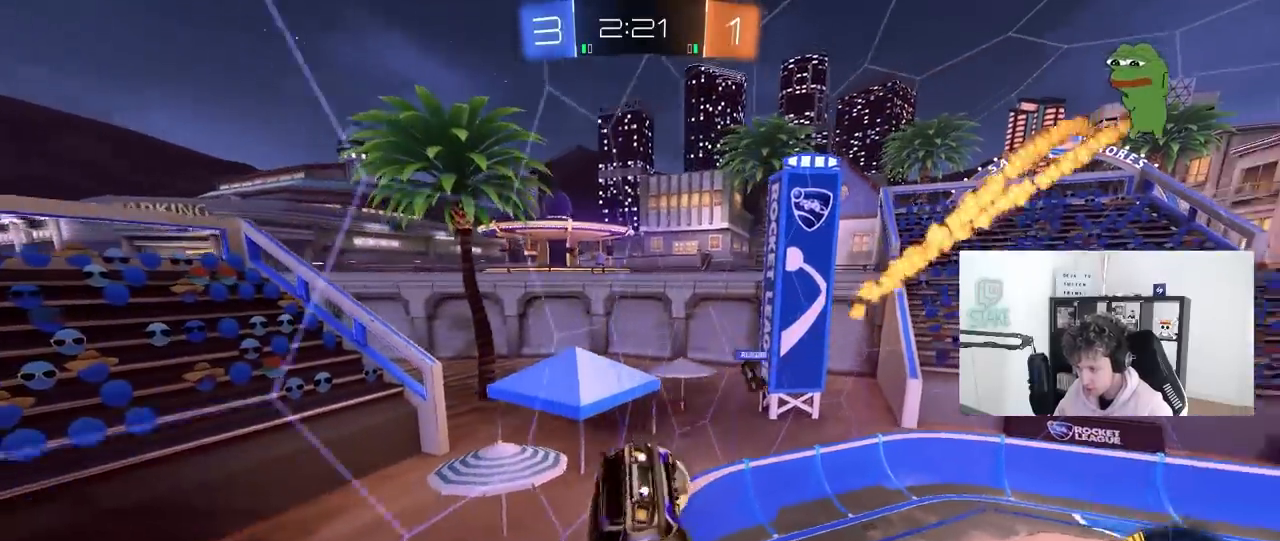
{"keys": ["d", "s"], "mouse": [], "mouse_move": "still", "events": [[150, "s", "down"], [283, "shift", "up"], [333, "d", "down"], [383, "a", "up"]]}
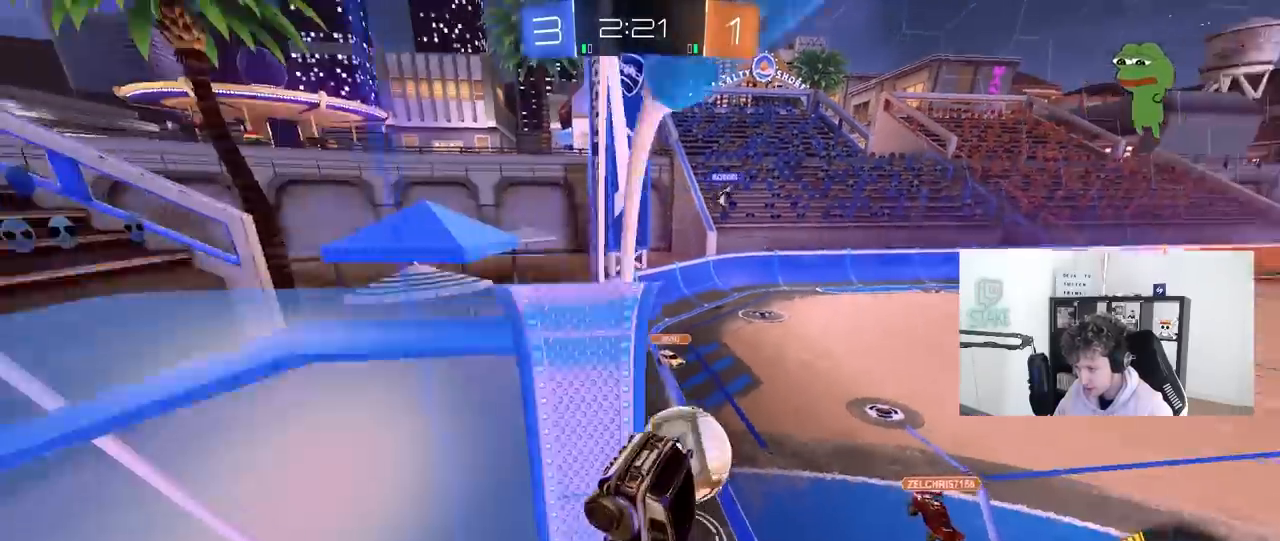
{"keys": ["d", "s"], "mouse": ["left"], "mouse_move": "still", "events": [[117, "mouse_left", "down"], [217, "a", "down"], [267, "d", "up"], [300, "shift", "down"], [450, "shift", "up"], [483, "a", "up"], [483, "d", "down"]]}
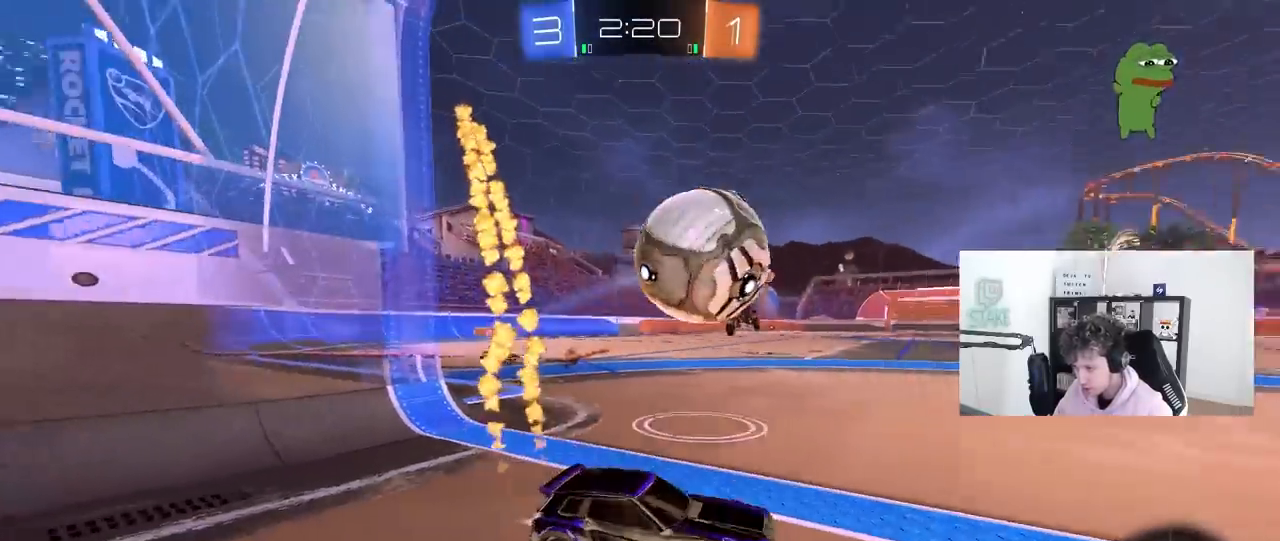
{"keys": ["a", "shift"], "mouse": ["left"], "mouse_move": "still", "events": [[33, "s", "up"], [133, "w", "down"], [267, "mouse_left", "up"], [317, "mouse_left", "down"], [367, "a", "down"], [367, "d", "up"], [367, "mouse_right", "down"], [467, "mouse_right", "up"], [467, "w", "up"], [500, "shift", "down"]]}
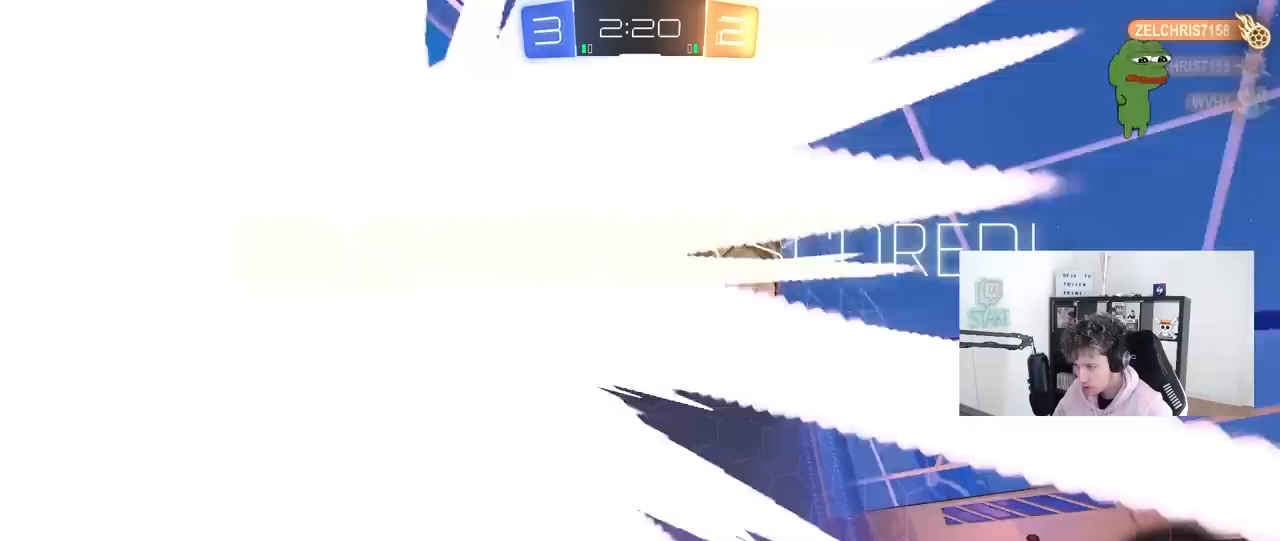
{"keys": ["a", "shift"], "mouse": [], "mouse_move": "still", "events": [[50, "mouse_right", "down"], [50, "w", "down"], [250, "mouse_left", "up"], [250, "space", "down"], [283, "mouse_right", "up"], [383, "w", "up"], [433, "space", "up"]]}
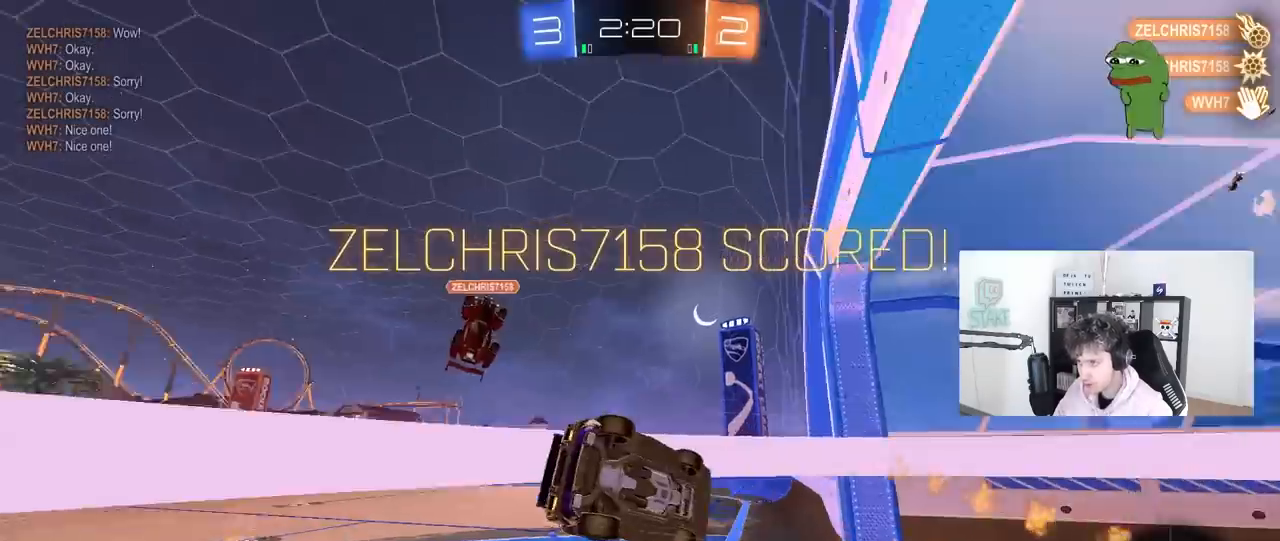
{"keys": ["a"], "mouse": [], "mouse_move": "still", "events": [[400, "shift", "up"]]}
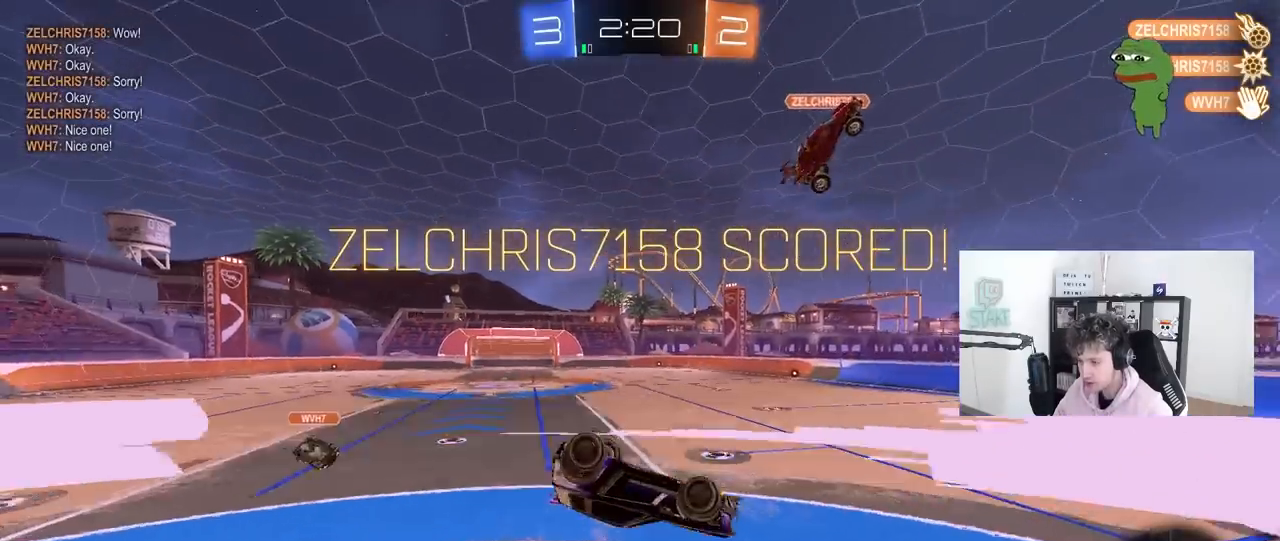
{"keys": ["a"], "mouse": [], "mouse_move": "still", "events": [[133, "shift", "down"], [133, "w", "down"], [233, "shift", "up"], [367, "w", "up"]]}
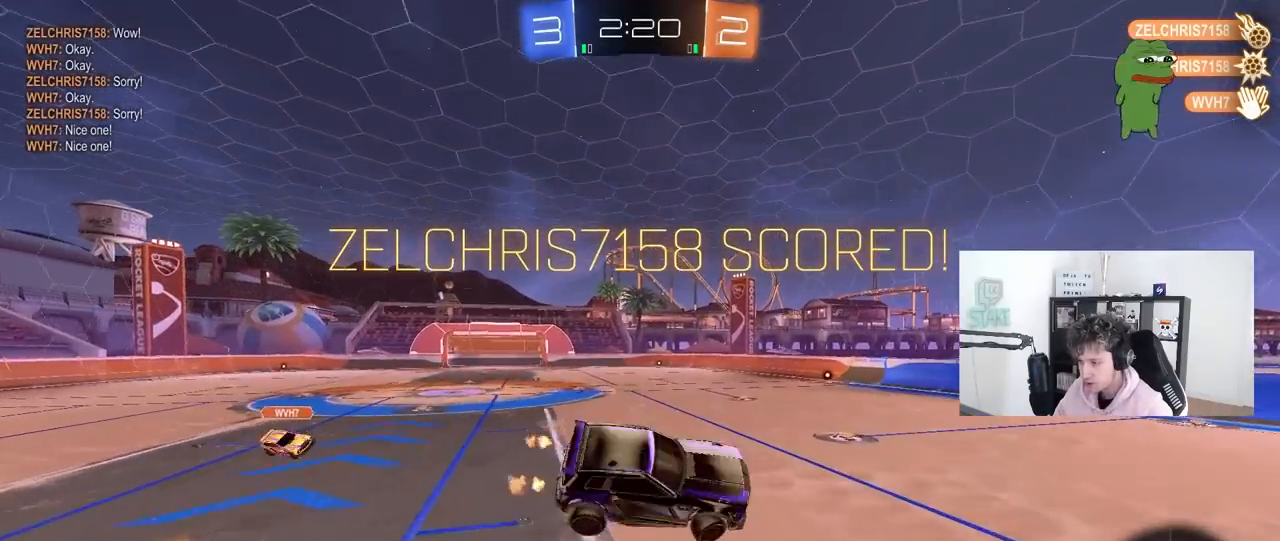
{"keys": ["a"], "mouse": ["left"], "mouse_move": "still", "events": [[50, "a", "up"], [150, "a", "down"], [150, "shift", "down"], [250, "a", "up"], [250, "shift", "up"], [283, "d", "down"], [433, "d", "up"], [483, "a", "down"], [483, "mouse_left", "down"]]}
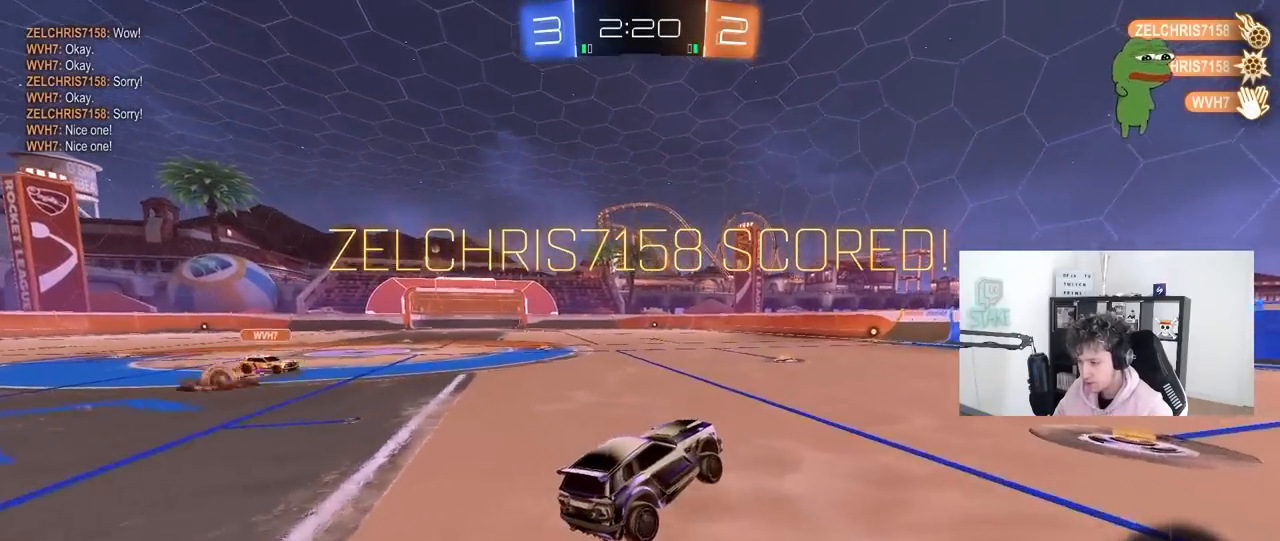
{"keys": ["d", "s", "shift"], "mouse": ["right"], "mouse_move": "down-left", "events": [[67, "w", "down"], [217, "a", "up"], [250, "mouse_right", "down"], [300, "d", "down"], [300, "mouse_right", "up"], [350, "shift", "down"], [400, "mouse_left", "up"], [400, "mouse_right", "down"], [450, "s", "down"], [450, "w", "up"]]}